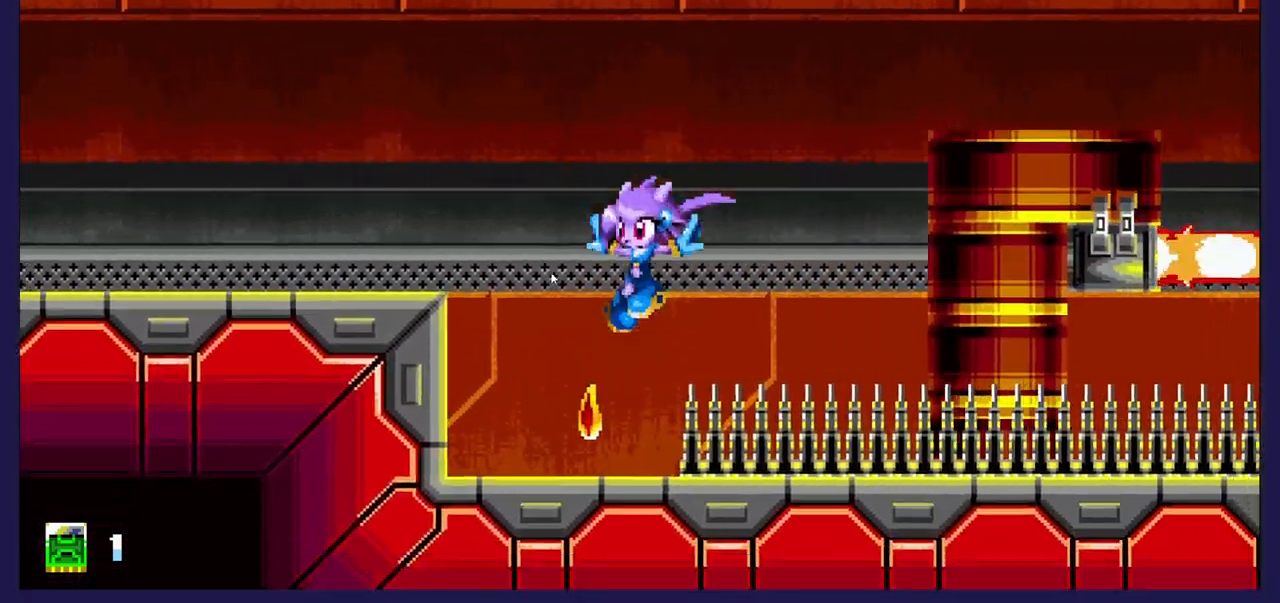
Gameplay with a controller (Xbox layout); each line is a JSON object with the inputs held at the frame after it. "events" lists button and stick changes between this image and that frame as [ms after this image, input, new state], when the widget could be followed in between. Not read: right_stick.
{"buttons": ["A", "DPAD_LEFT"], "left_stick": "center", "events": [[217, "A", "down"]]}
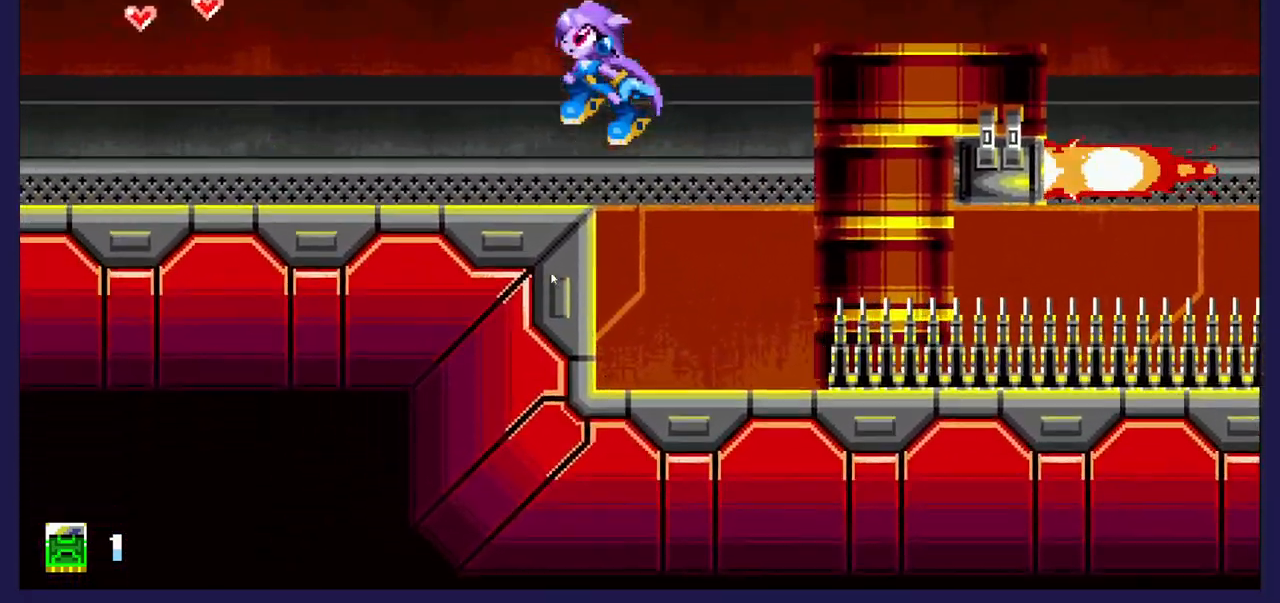
{"buttons": [], "left_stick": "center", "events": [[67, "A", "up"], [233, "DPAD_LEFT", "up"]]}
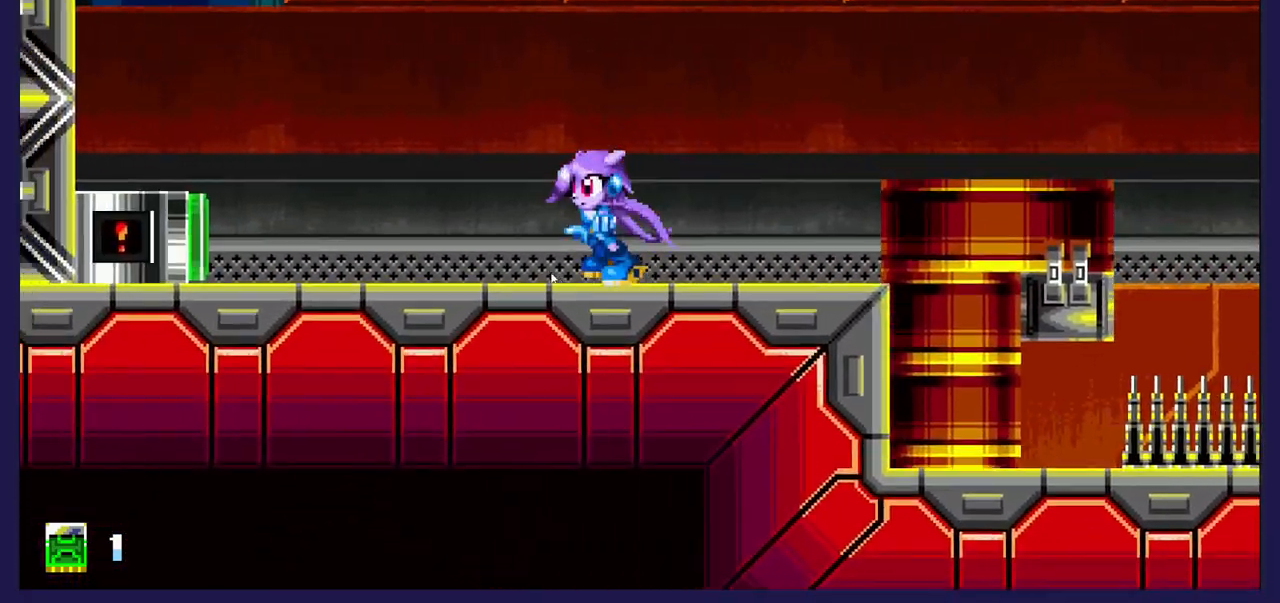
{"buttons": ["DPAD_LEFT"], "left_stick": "center", "events": [[317, "DPAD_LEFT", "down"]]}
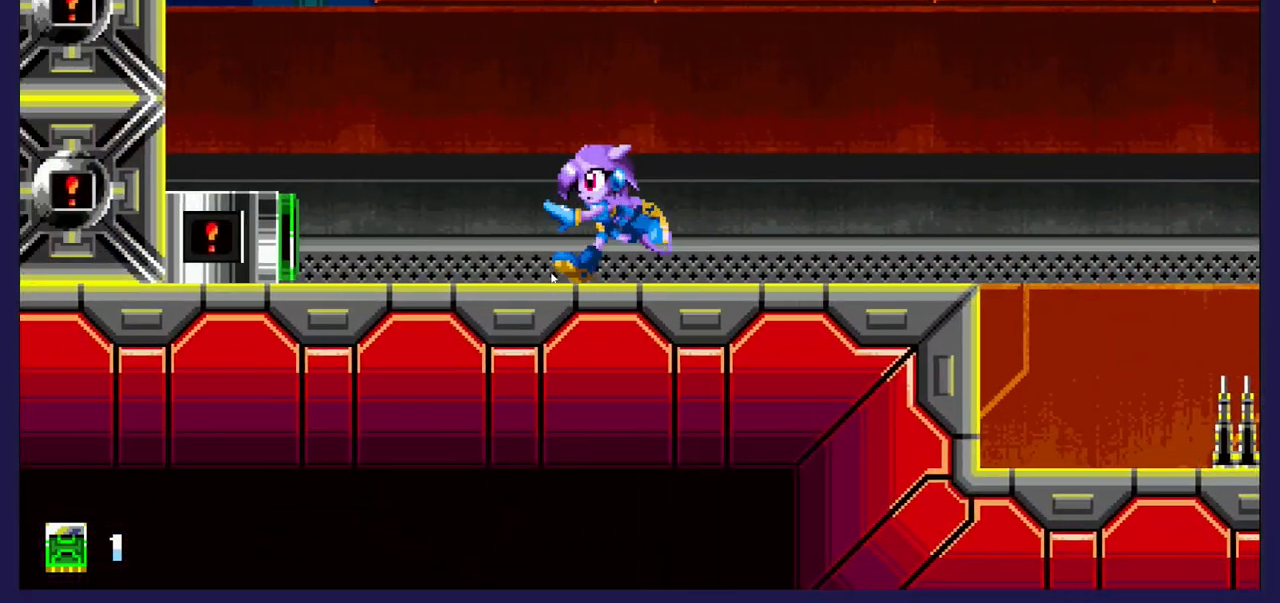
{"buttons": ["DPAD_LEFT"], "left_stick": "center", "events": [[17, "DPAD_LEFT", "up"], [283, "DPAD_LEFT", "down"]]}
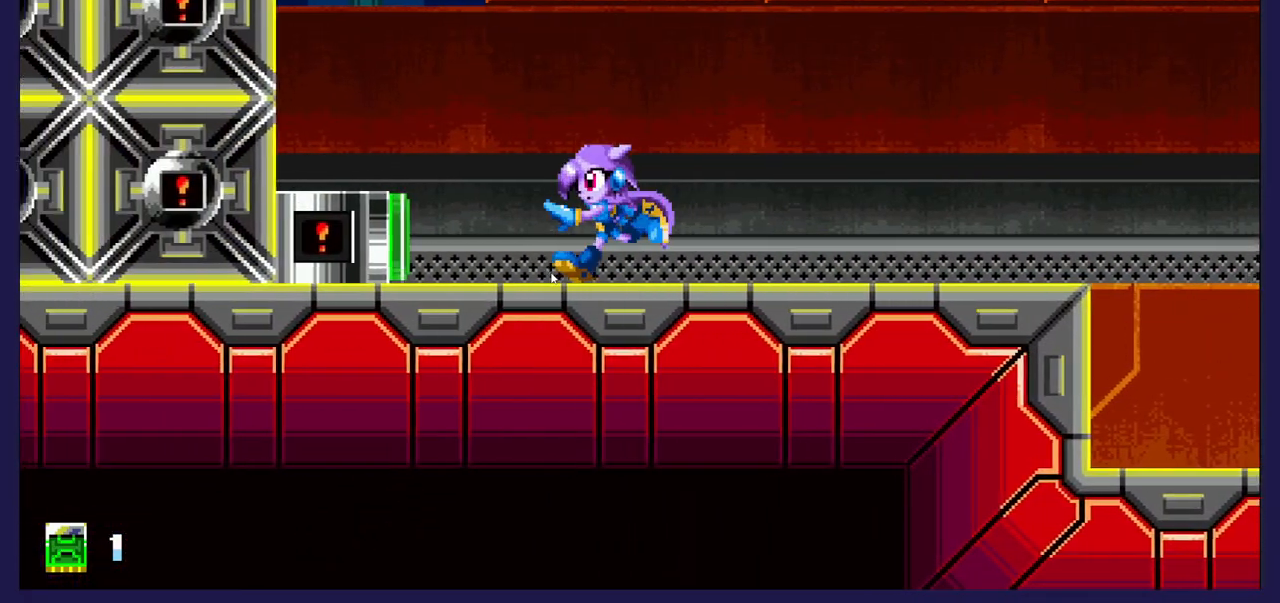
{"buttons": ["DPAD_RIGHT"], "left_stick": "center", "events": [[317, "DPAD_LEFT", "up"], [350, "DPAD_RIGHT", "down"]]}
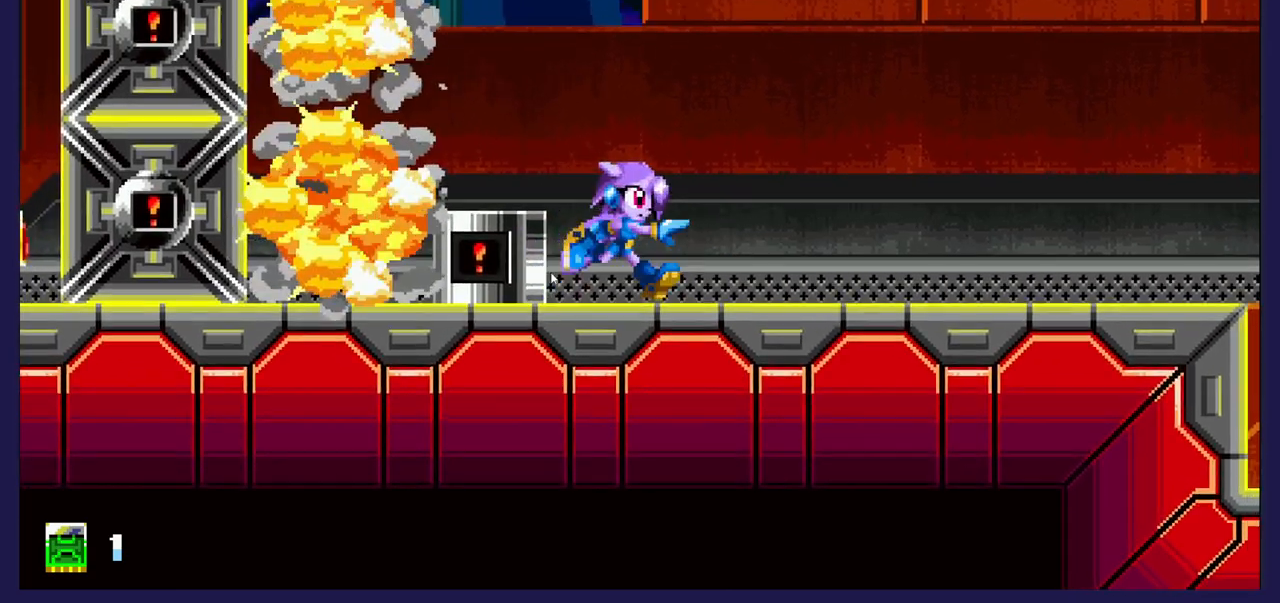
{"buttons": ["DPAD_RIGHT"], "left_stick": "center", "events": [[150, "DPAD_RIGHT", "up"], [350, "DPAD_RIGHT", "down"]]}
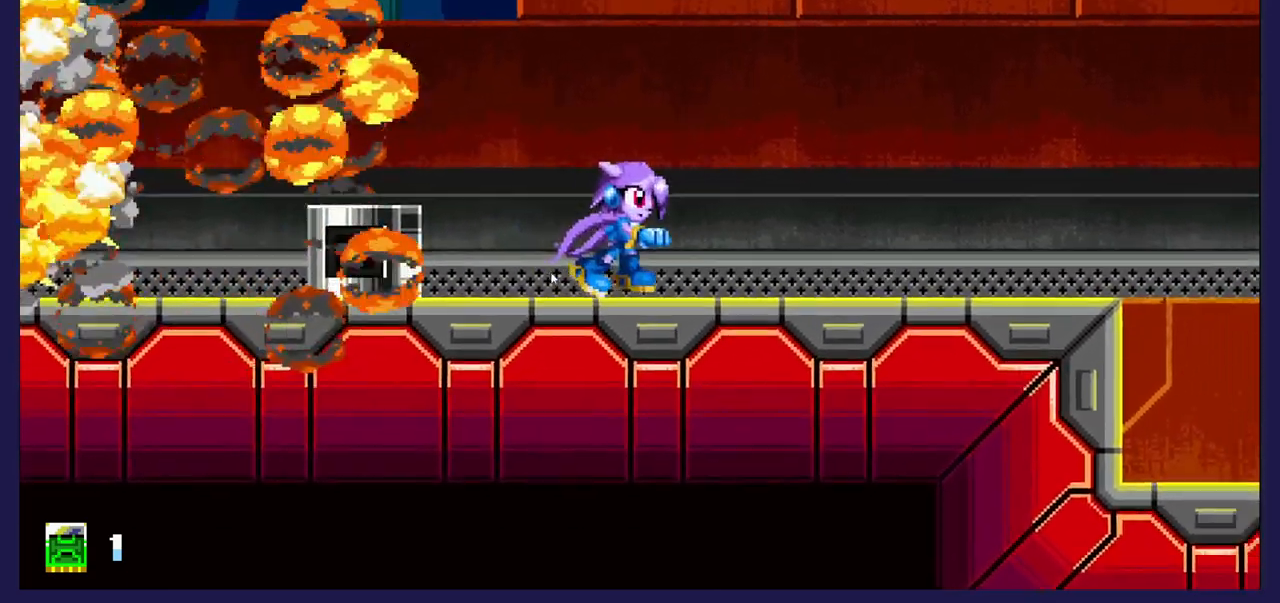
{"buttons": [], "left_stick": "center", "events": [[17, "DPAD_RIGHT", "up"]]}
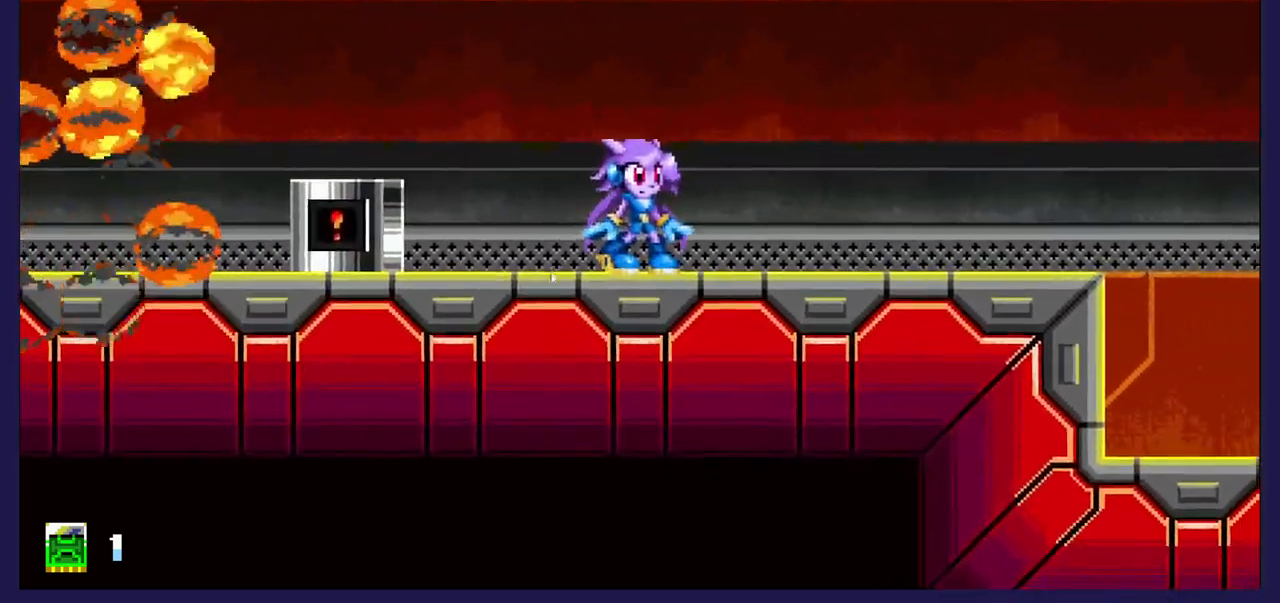
{"buttons": ["A", "DPAD_LEFT"], "left_stick": "center", "events": [[333, "DPAD_LEFT", "down"], [350, "A", "down"]]}
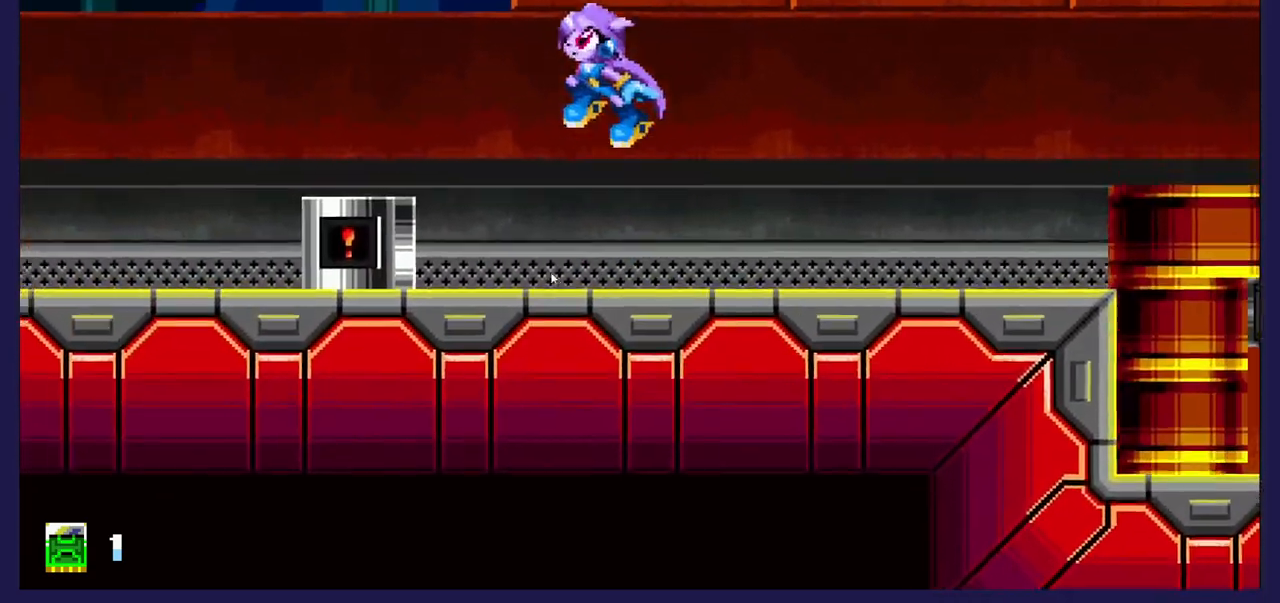
{"buttons": [], "left_stick": "center", "events": [[83, "A", "up"], [167, "DPAD_LEFT", "up"], [317, "DPAD_RIGHT", "down"], [433, "DPAD_RIGHT", "up"]]}
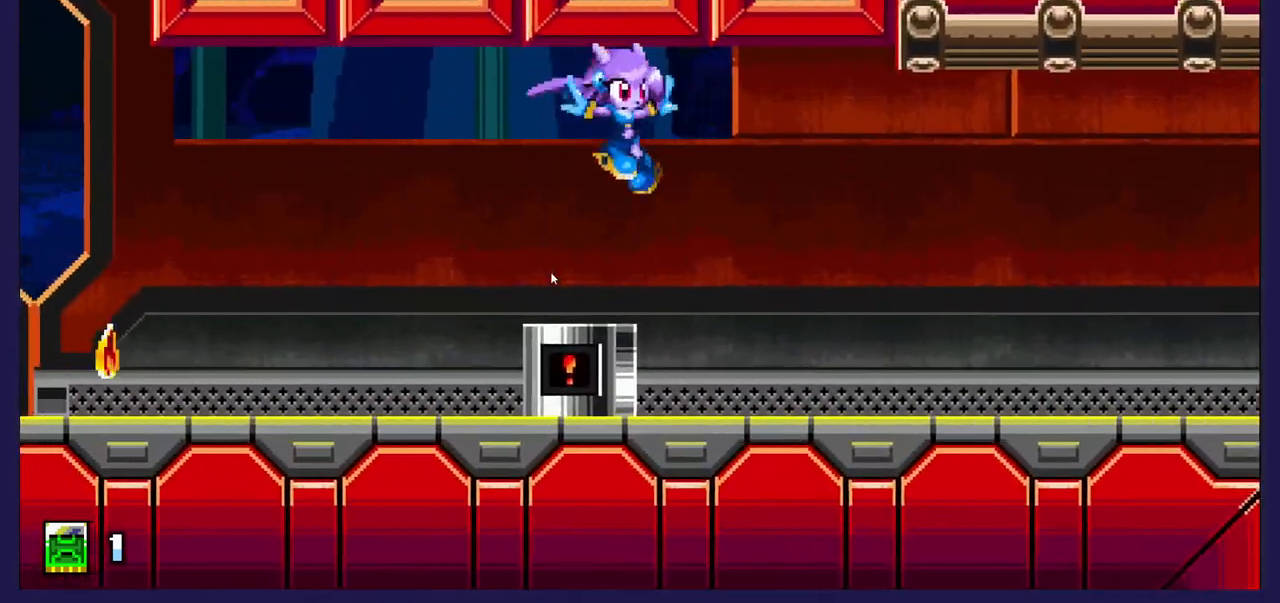
{"buttons": ["A", "DPAD_LEFT"], "left_stick": "center", "events": [[150, "DPAD_LEFT", "down"], [467, "A", "down"]]}
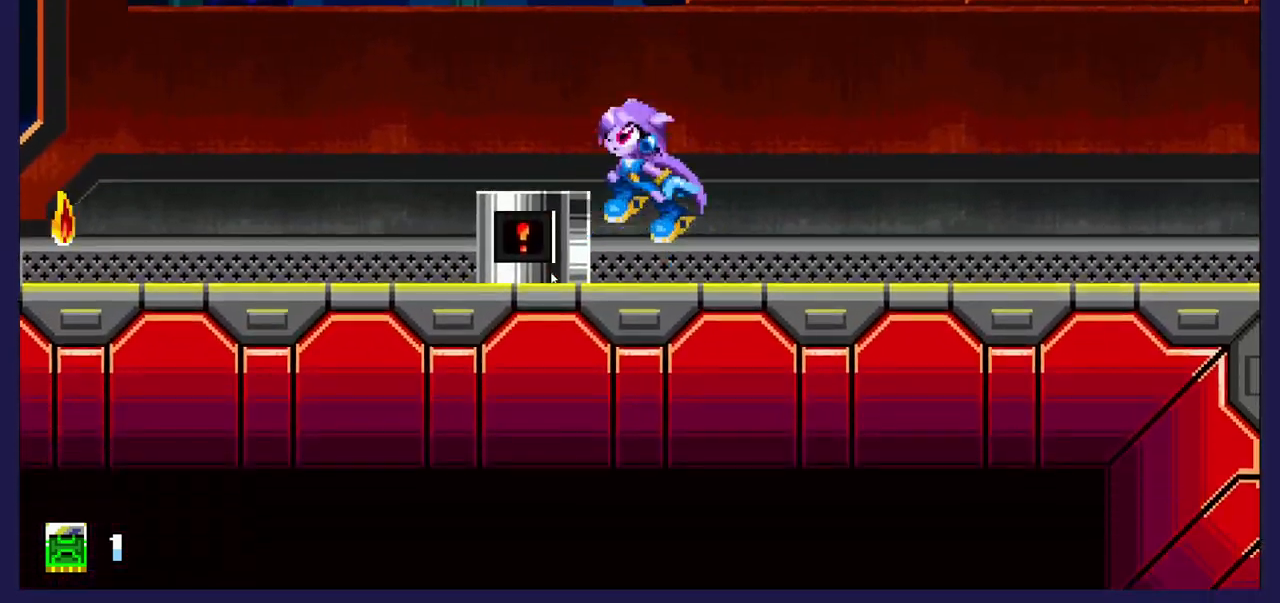
{"buttons": ["DPAD_LEFT"], "left_stick": "center", "events": [[100, "A", "up"]]}
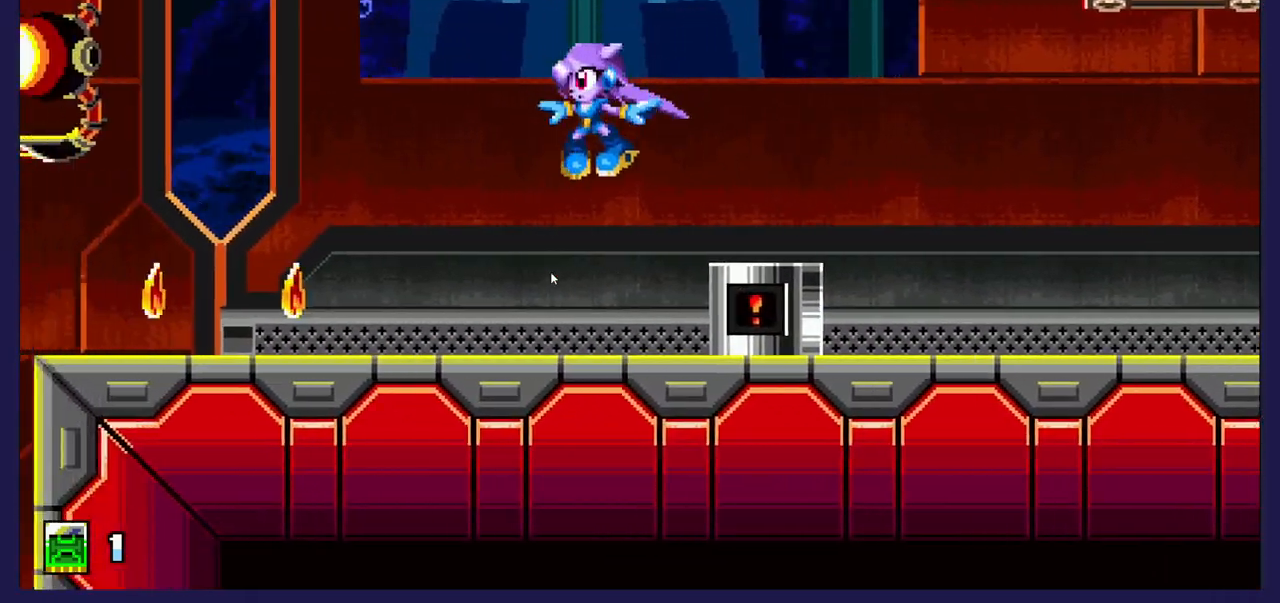
{"buttons": ["DPAD_RIGHT"], "left_stick": "center", "events": [[433, "DPAD_LEFT", "up"], [483, "DPAD_RIGHT", "down"]]}
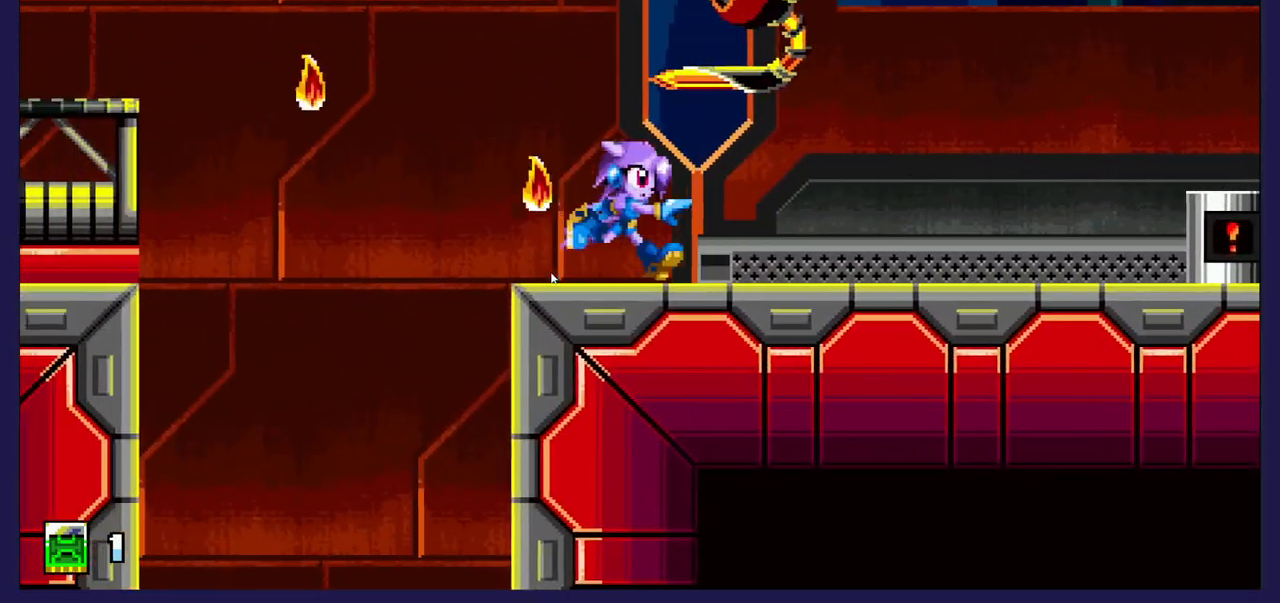
{"buttons": ["DPAD_RIGHT"], "left_stick": "center", "events": [[167, "DPAD_RIGHT", "up"], [467, "DPAD_RIGHT", "down"]]}
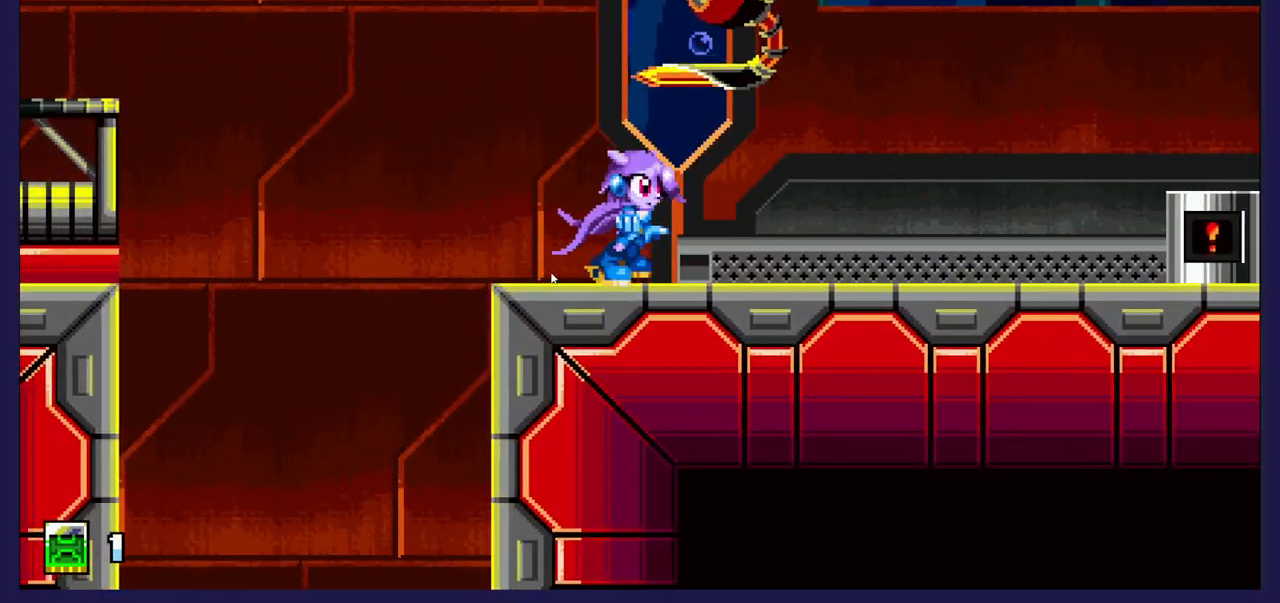
{"buttons": [], "left_stick": "center", "events": [[233, "DPAD_RIGHT", "up"]]}
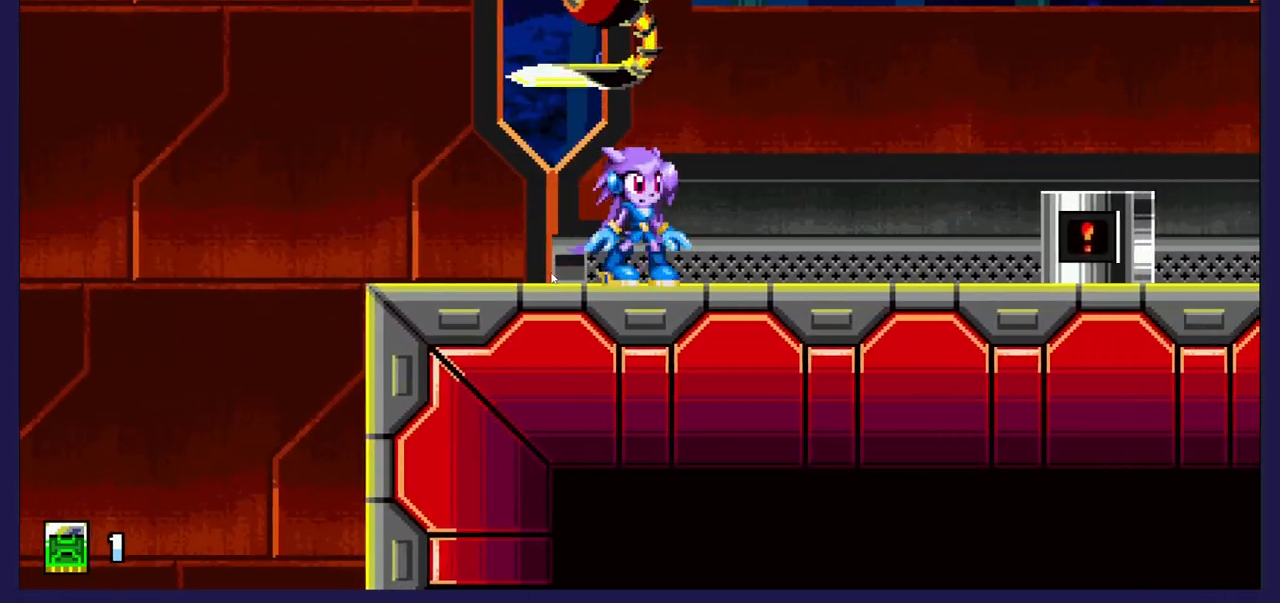
{"buttons": [], "left_stick": "center", "events": [[233, "DPAD_RIGHT", "down"], [350, "DPAD_RIGHT", "up"]]}
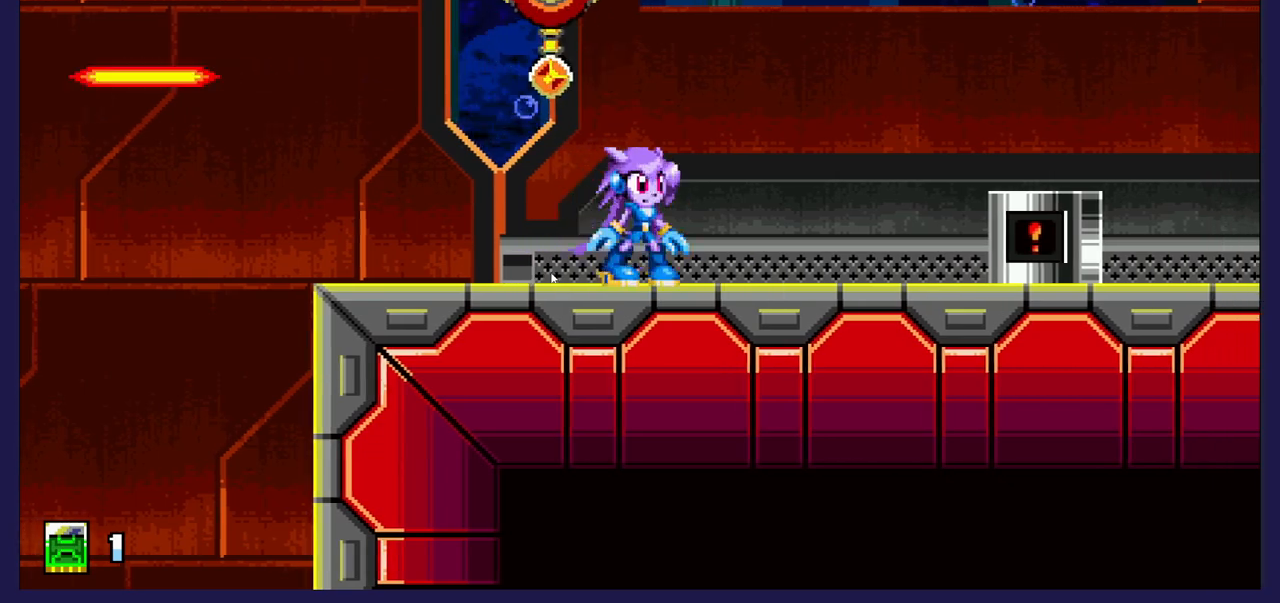
{"buttons": ["DPAD_RIGHT"], "left_stick": "center", "events": [[317, "DPAD_RIGHT", "down"]]}
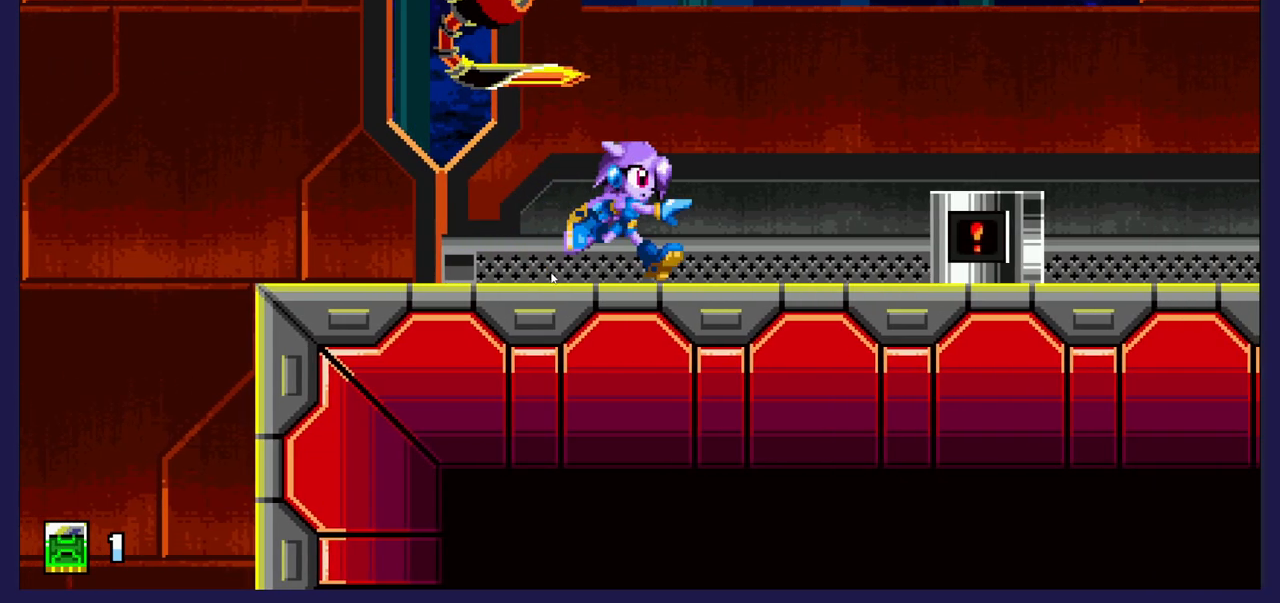
{"buttons": ["DPAD_LEFT"], "left_stick": "center", "events": [[17, "DPAD_RIGHT", "up"], [100, "DPAD_LEFT", "down"]]}
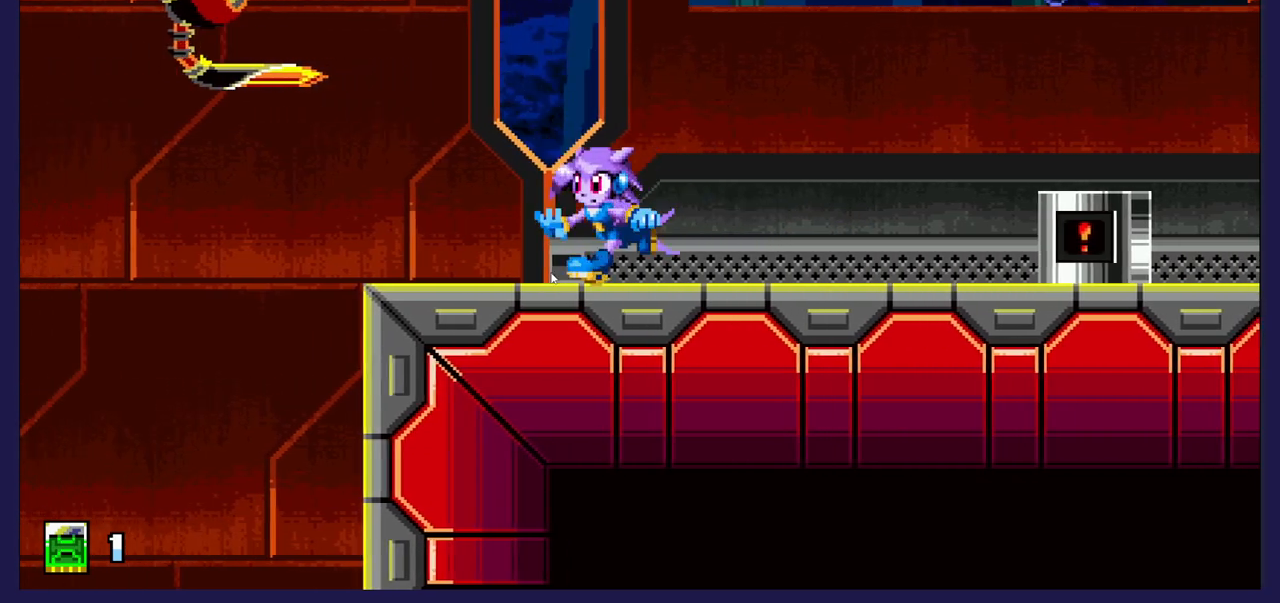
{"buttons": [], "left_stick": "center", "events": [[83, "DPAD_LEFT", "up"]]}
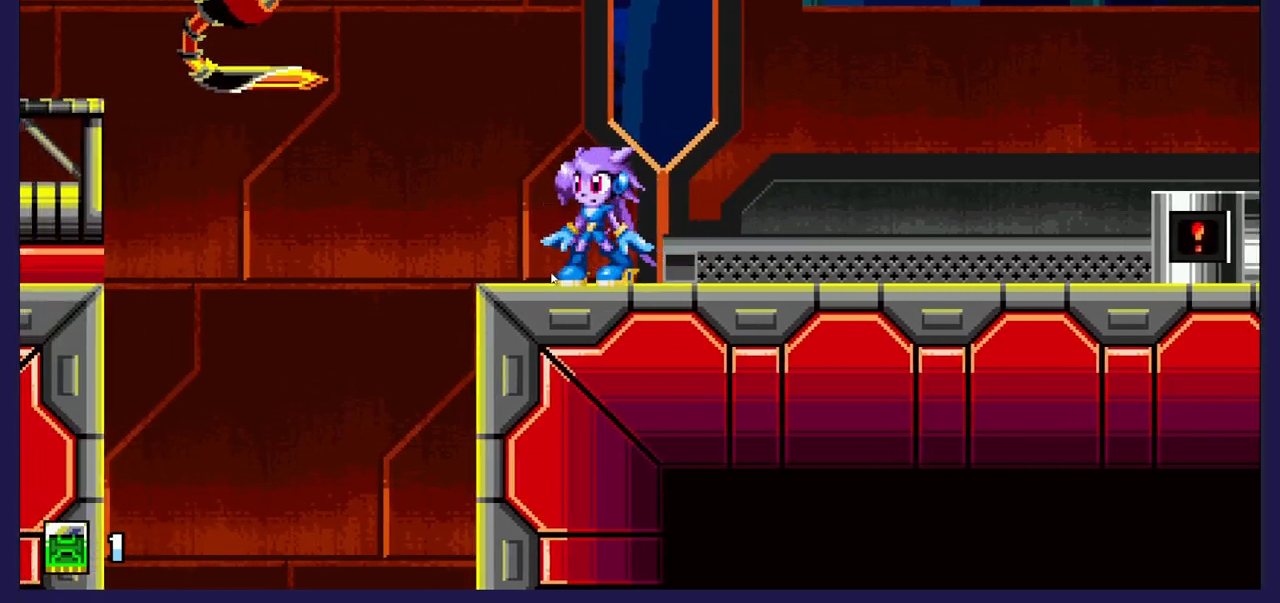
{"buttons": [], "left_stick": "center", "events": []}
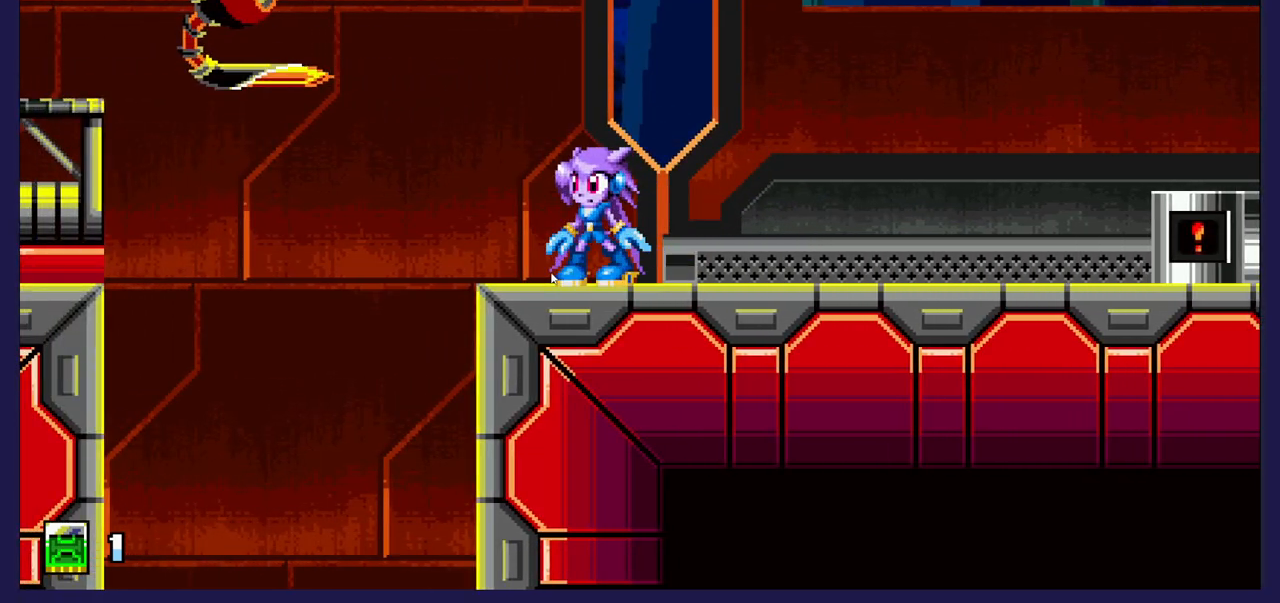
{"buttons": [], "left_stick": "center", "events": [[283, "DPAD_RIGHT", "down"], [433, "DPAD_RIGHT", "up"]]}
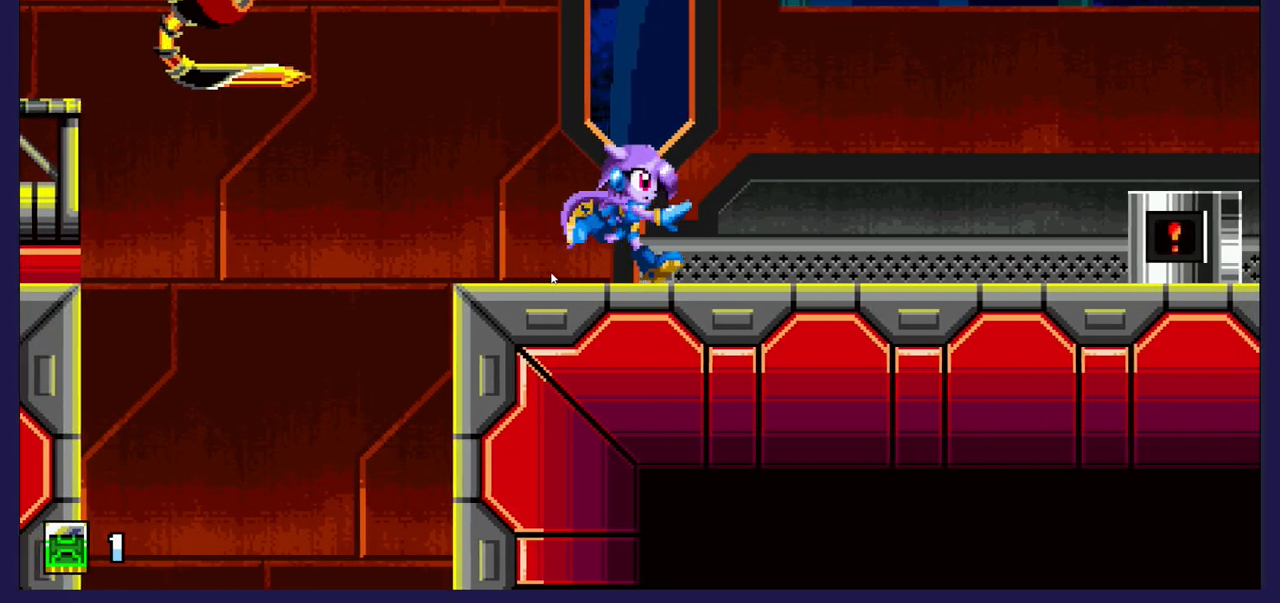
{"buttons": [], "left_stick": "center", "events": [[150, "DPAD_RIGHT", "down"], [267, "DPAD_RIGHT", "up"]]}
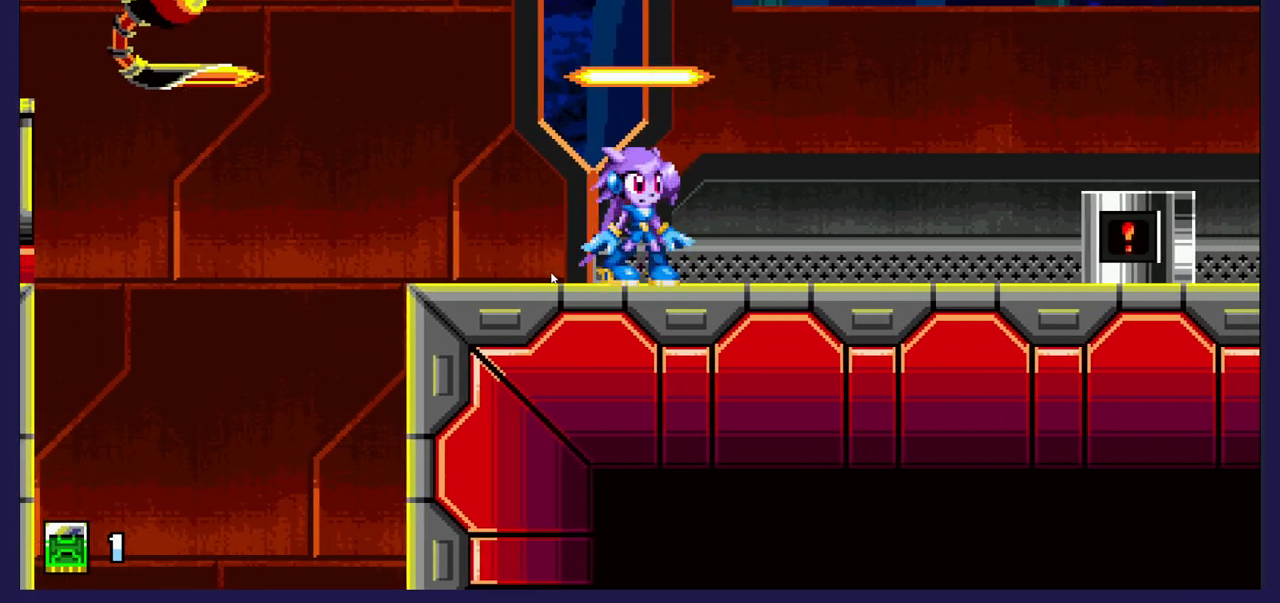
{"buttons": [], "left_stick": "center", "events": [[283, "DPAD_RIGHT", "down"], [450, "DPAD_RIGHT", "up"]]}
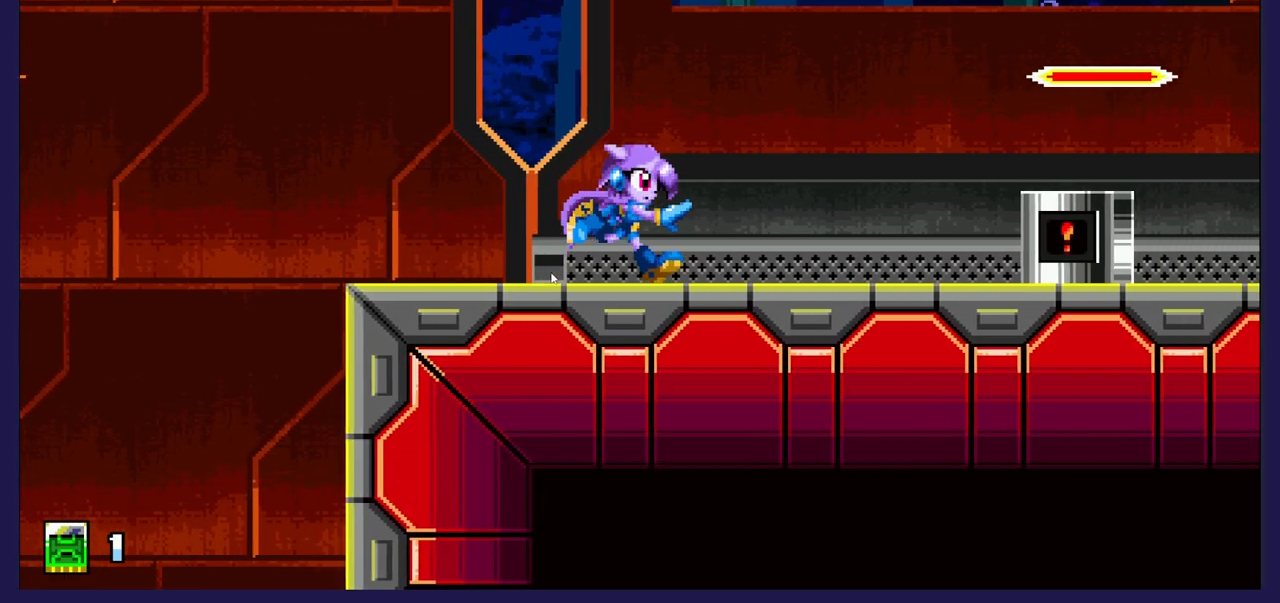
{"buttons": [], "left_stick": "center", "events": [[100, "DPAD_LEFT", "down"], [333, "DPAD_LEFT", "up"]]}
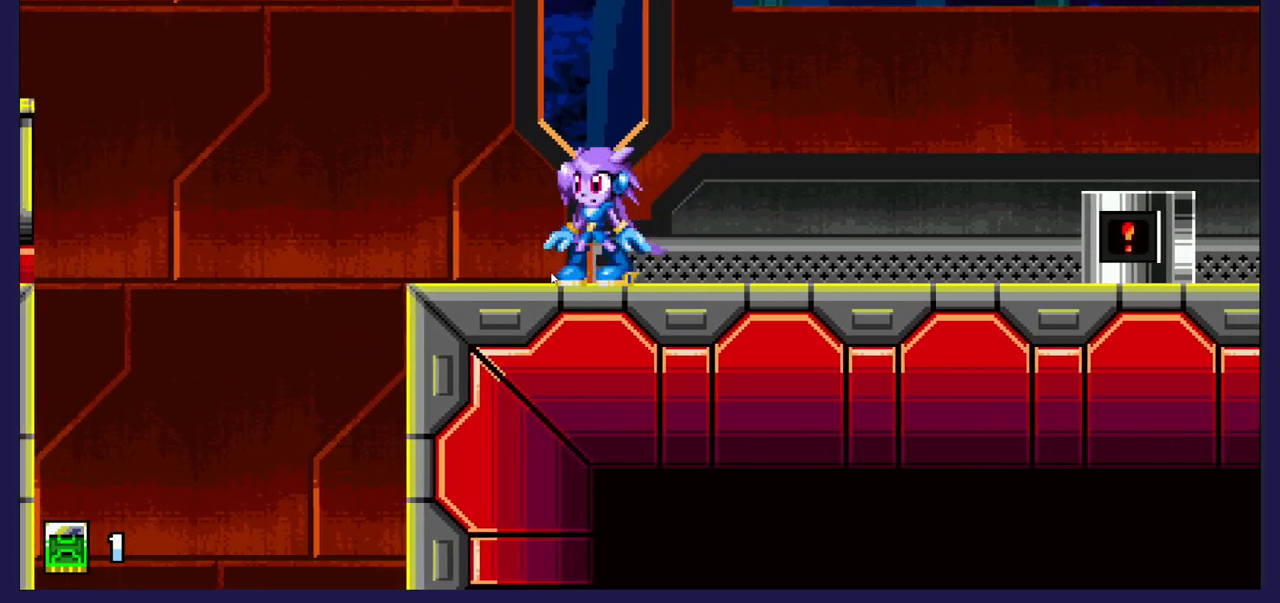
{"buttons": [], "left_stick": "center", "events": [[150, "DPAD_LEFT", "down"], [350, "DPAD_LEFT", "up"]]}
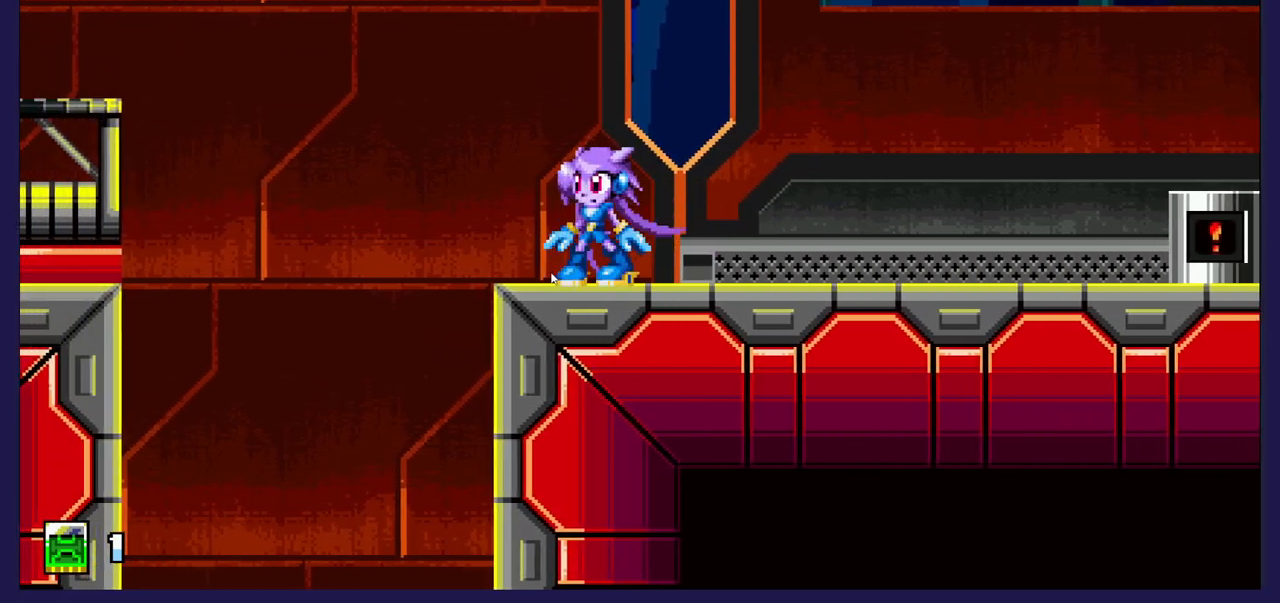
{"buttons": [], "left_stick": "center", "events": [[100, "DPAD_LEFT", "down"], [283, "DPAD_LEFT", "up"]]}
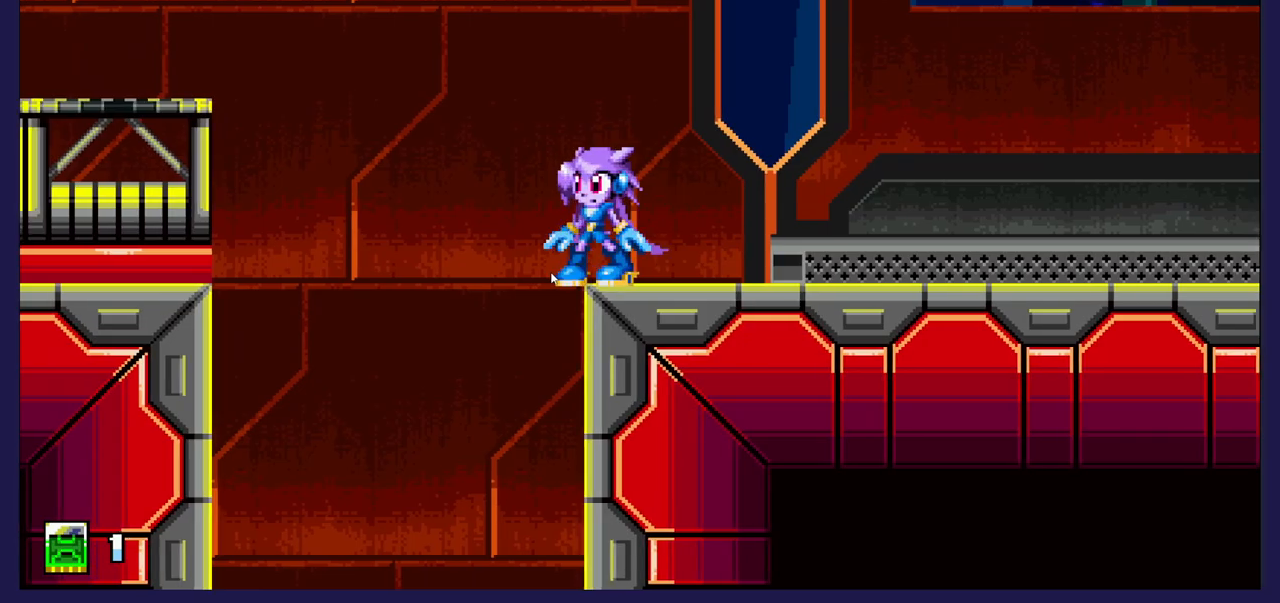
{"buttons": [], "left_stick": "center", "events": []}
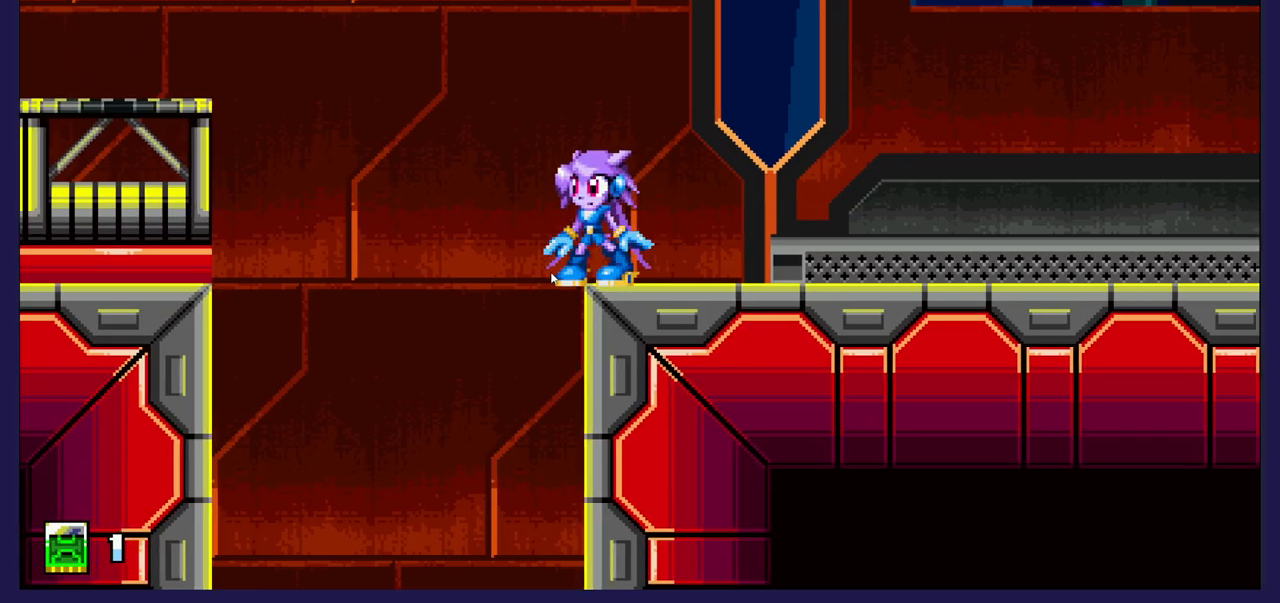
{"buttons": ["DPAD_RIGHT"], "left_stick": "center", "events": [[350, "DPAD_RIGHT", "down"]]}
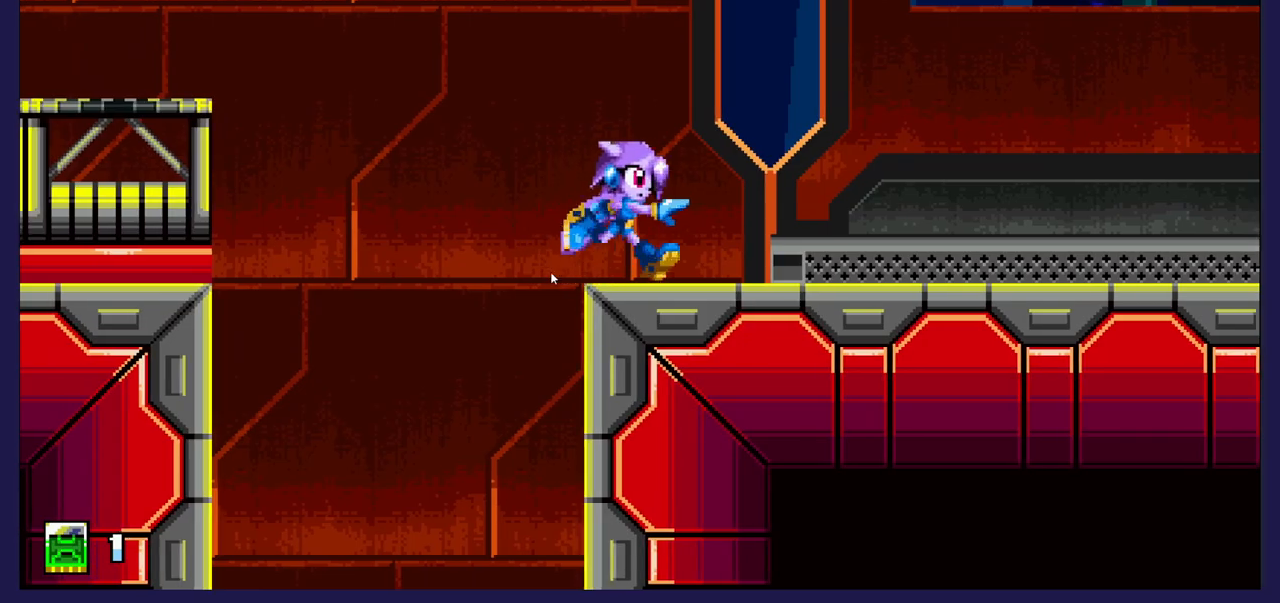
{"buttons": ["DPAD_LEFT"], "left_stick": "center", "events": [[233, "DPAD_RIGHT", "up"], [350, "DPAD_LEFT", "down"]]}
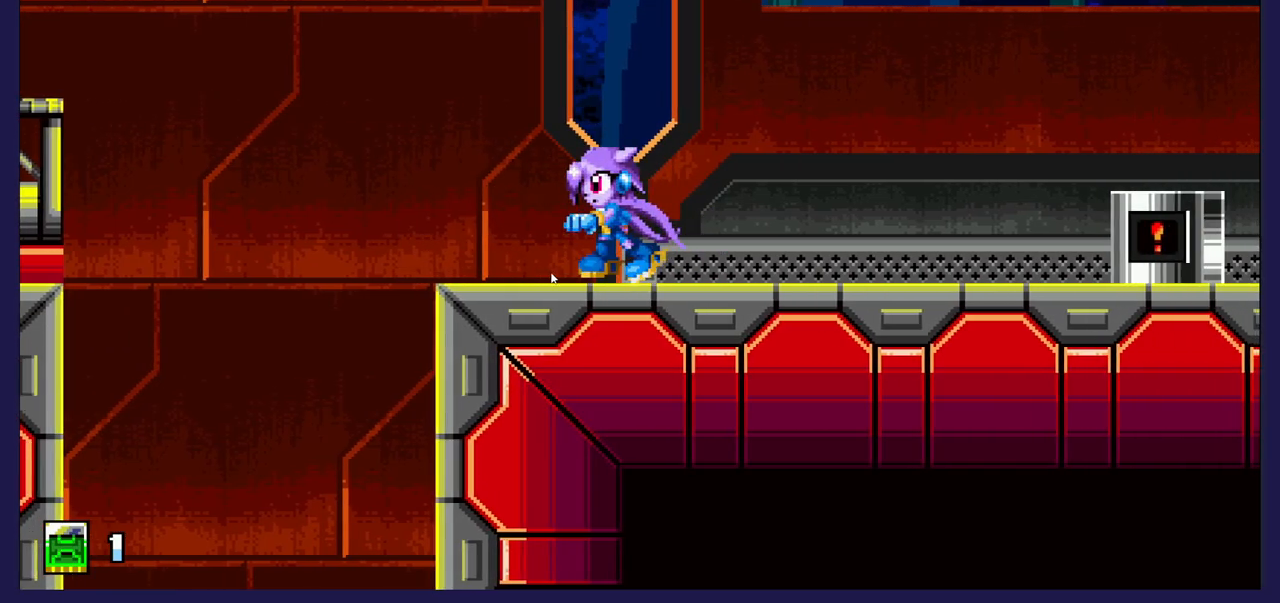
{"buttons": ["A", "DPAD_LEFT"], "left_stick": "center", "events": [[183, "A", "down"]]}